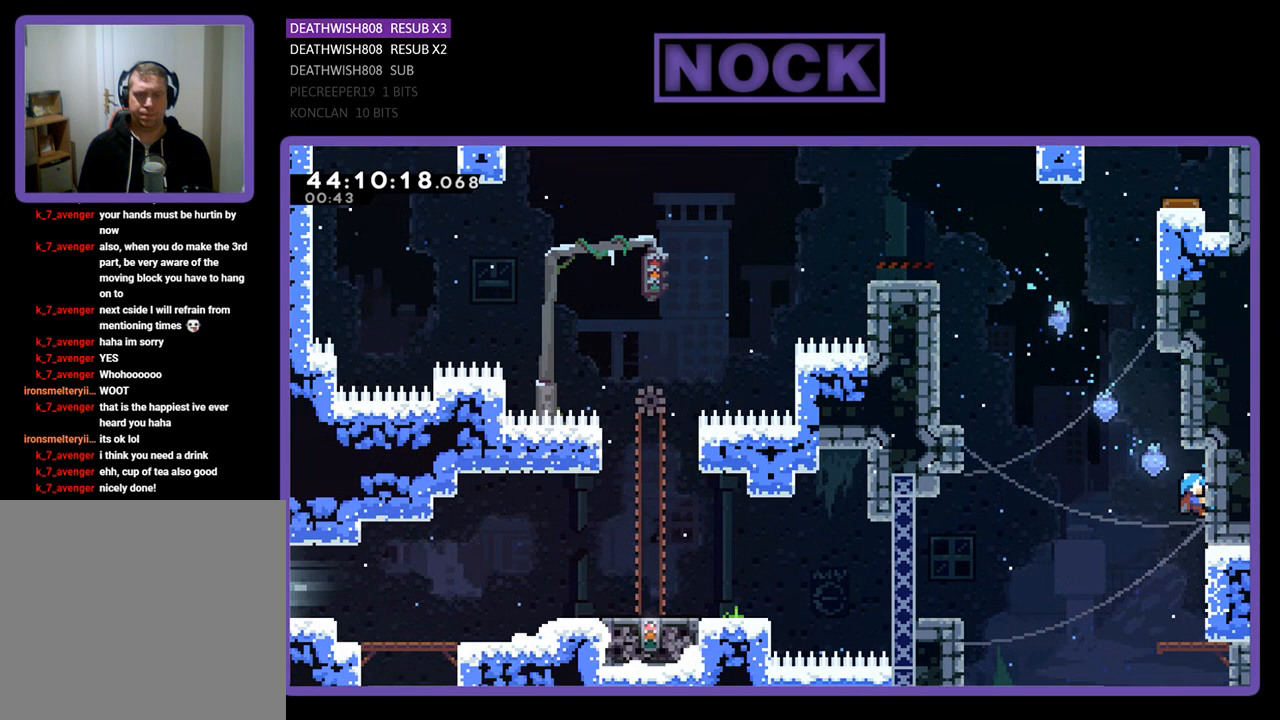
Gameplay with a controller (PlayStation layout); each line is a JSON object with the inputs held at the frame after it. "events" lists button and stick changes between this image and that frame as [ms after this image, input, new state], when the widget could be followed in between. Not read: START right_stick.
{"buttons": ["CROSS", "R2"], "left_stick": "center", "events": [[500, "CROSS", "down"]]}
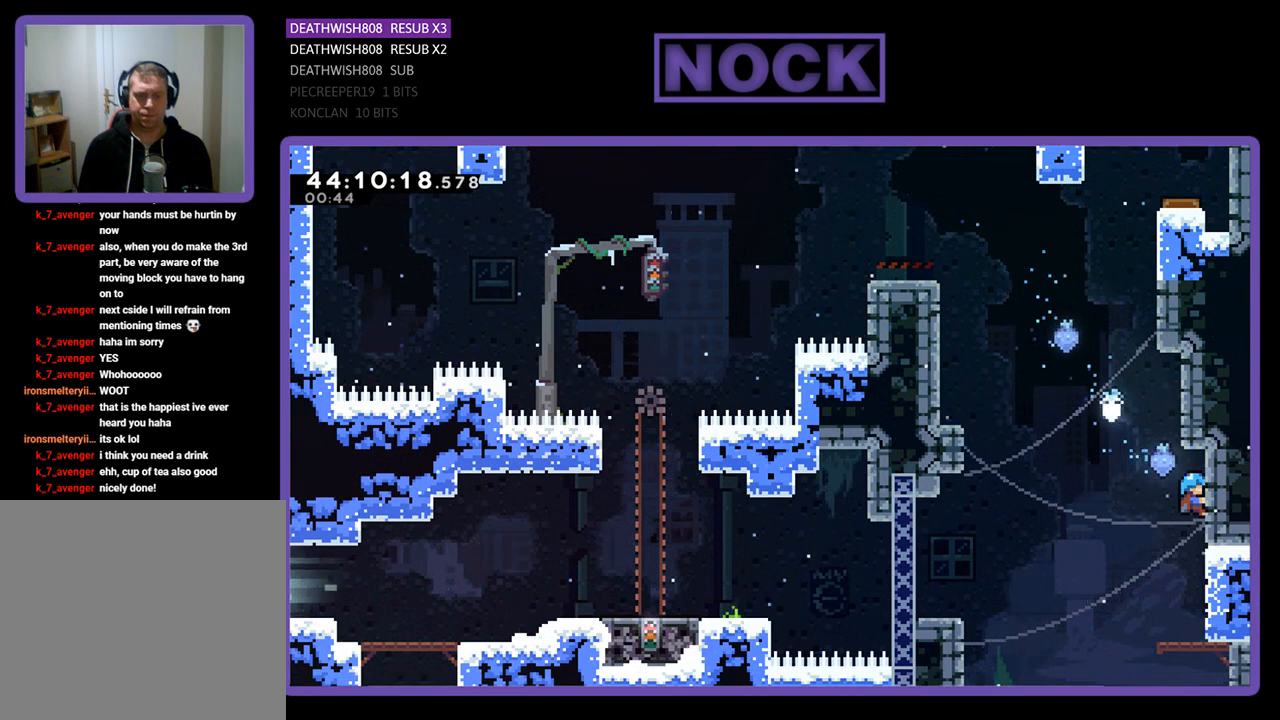
{"buttons": ["R2", "DPAD_RIGHT"], "left_stick": "center", "events": [[100, "DPAD_LEFT", "down"], [133, "CROSS", "up"], [133, "DPAD_LEFT", "up"], [433, "DPAD_RIGHT", "down"]]}
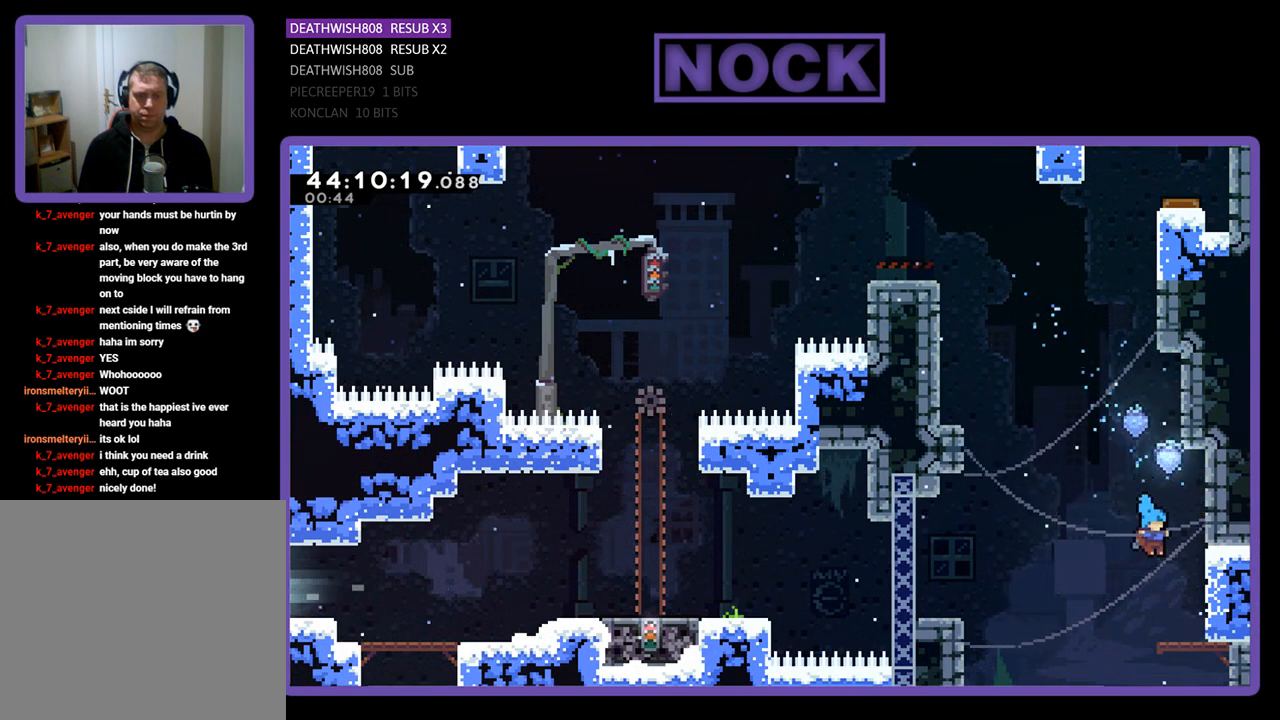
{"buttons": ["R2", "DPAD_UP", "DPAD_RIGHT"], "left_stick": "center", "events": [[67, "DPAD_RIGHT", "up"], [300, "CROSS", "down"], [500, "CROSS", "up"], [500, "DPAD_RIGHT", "down"], [500, "DPAD_UP", "down"]]}
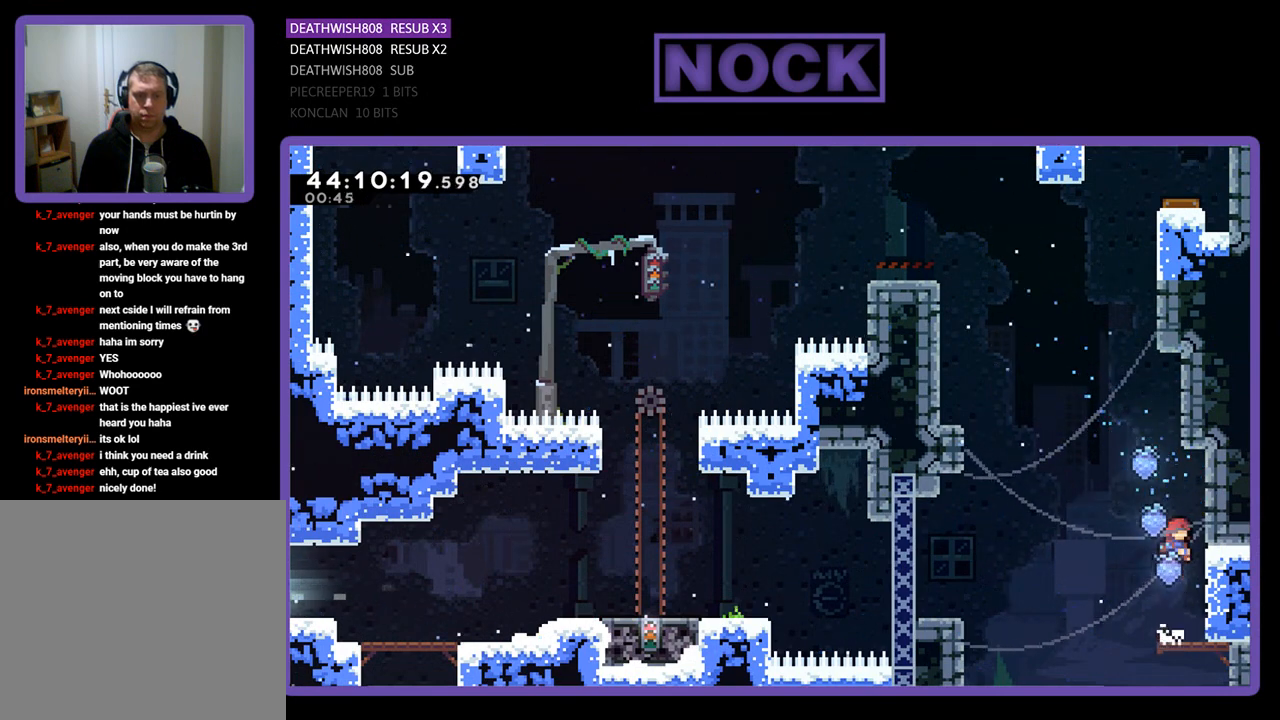
{"buttons": ["R2"], "left_stick": "center", "events": [[233, "DPAD_RIGHT", "up"], [333, "DPAD_UP", "up"]]}
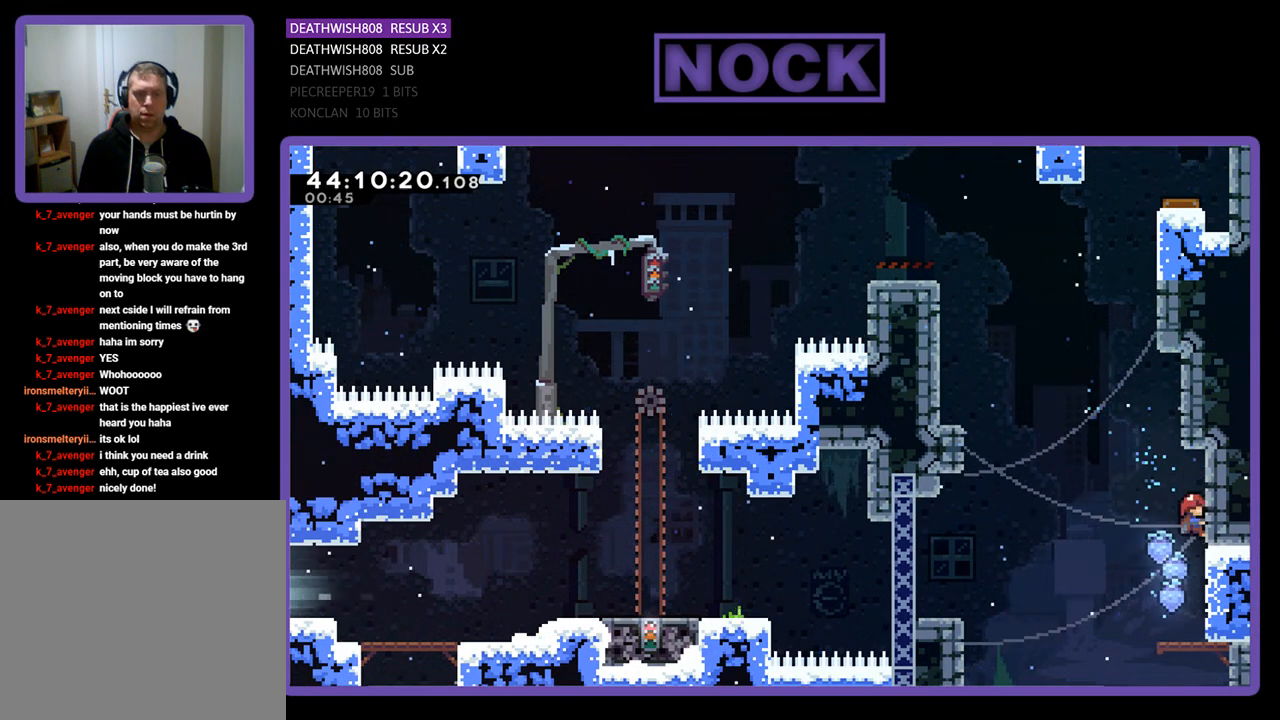
{"buttons": ["CROSS", "R2", "DPAD_LEFT"], "left_stick": "center", "events": [[433, "CROSS", "down"], [433, "DPAD_LEFT", "down"]]}
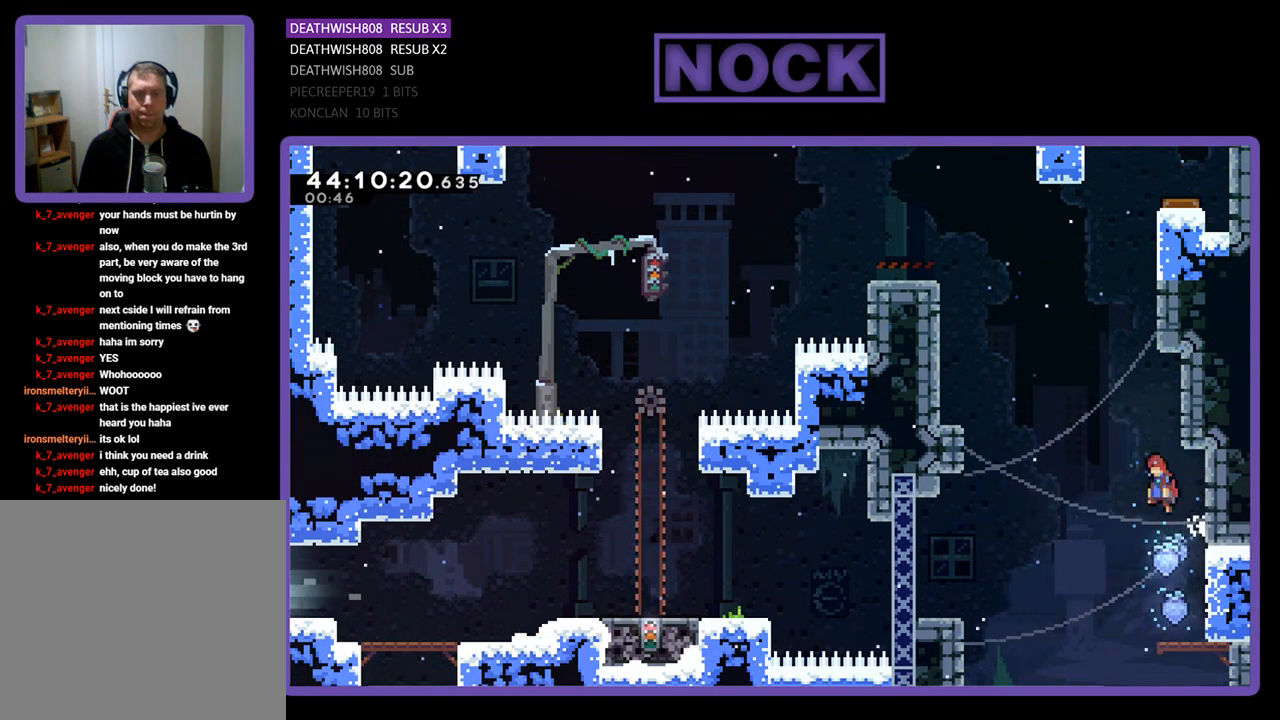
{"buttons": ["CIRCLE", "R2", "DPAD_RIGHT"], "left_stick": "center", "events": [[33, "CROSS", "up"], [33, "DPAD_LEFT", "up"], [233, "DPAD_RIGHT", "down"], [467, "CIRCLE", "down"]]}
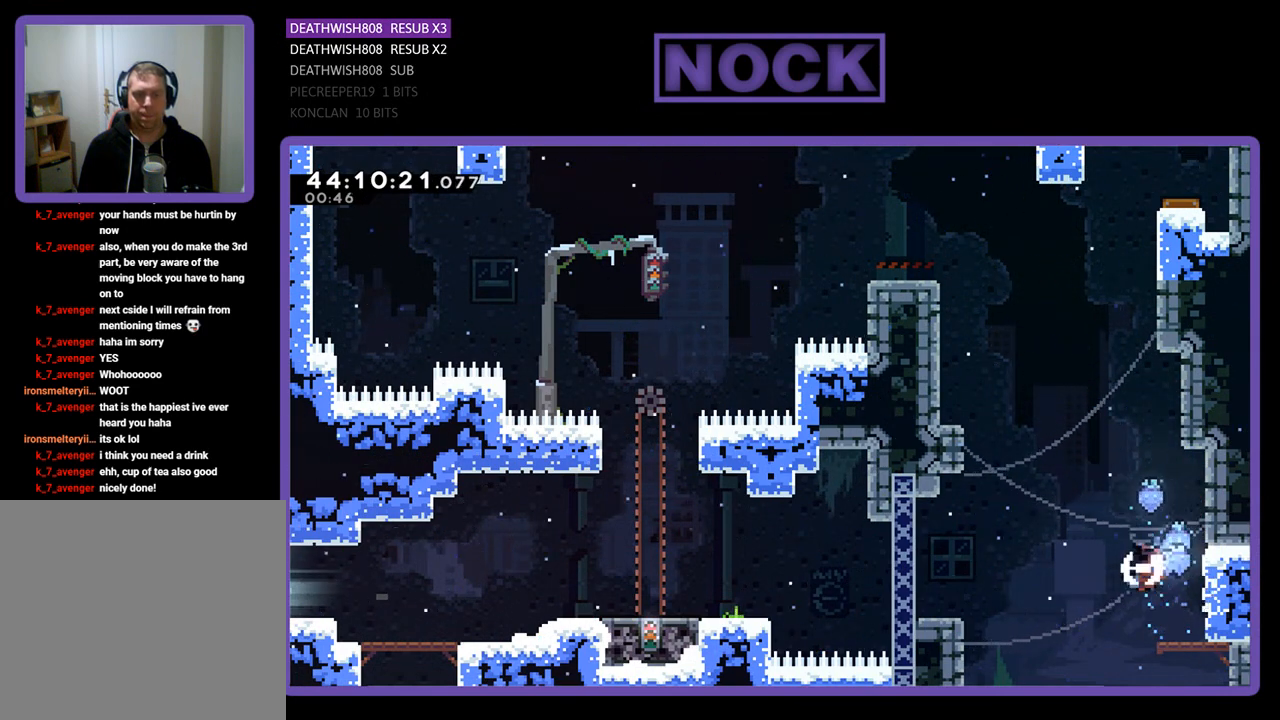
{"buttons": ["CROSS", "R2", "DPAD_UP", "DPAD_RIGHT"], "left_stick": "center", "events": [[167, "CIRCLE", "up"], [167, "DPAD_UP", "down"], [200, "DPAD_RIGHT", "up"], [400, "CROSS", "down"], [467, "DPAD_RIGHT", "down"]]}
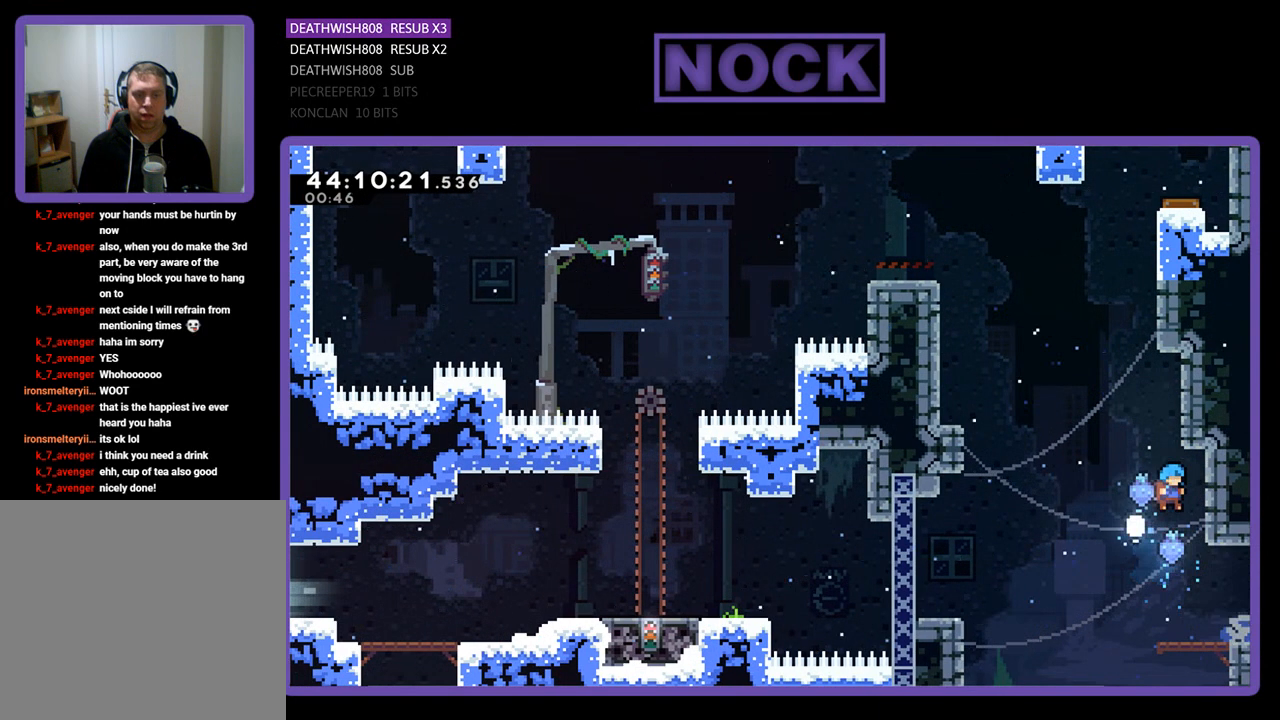
{"buttons": ["R2"], "left_stick": "center", "events": [[133, "CROSS", "up"], [400, "DPAD_UP", "up"], [433, "DPAD_RIGHT", "up"]]}
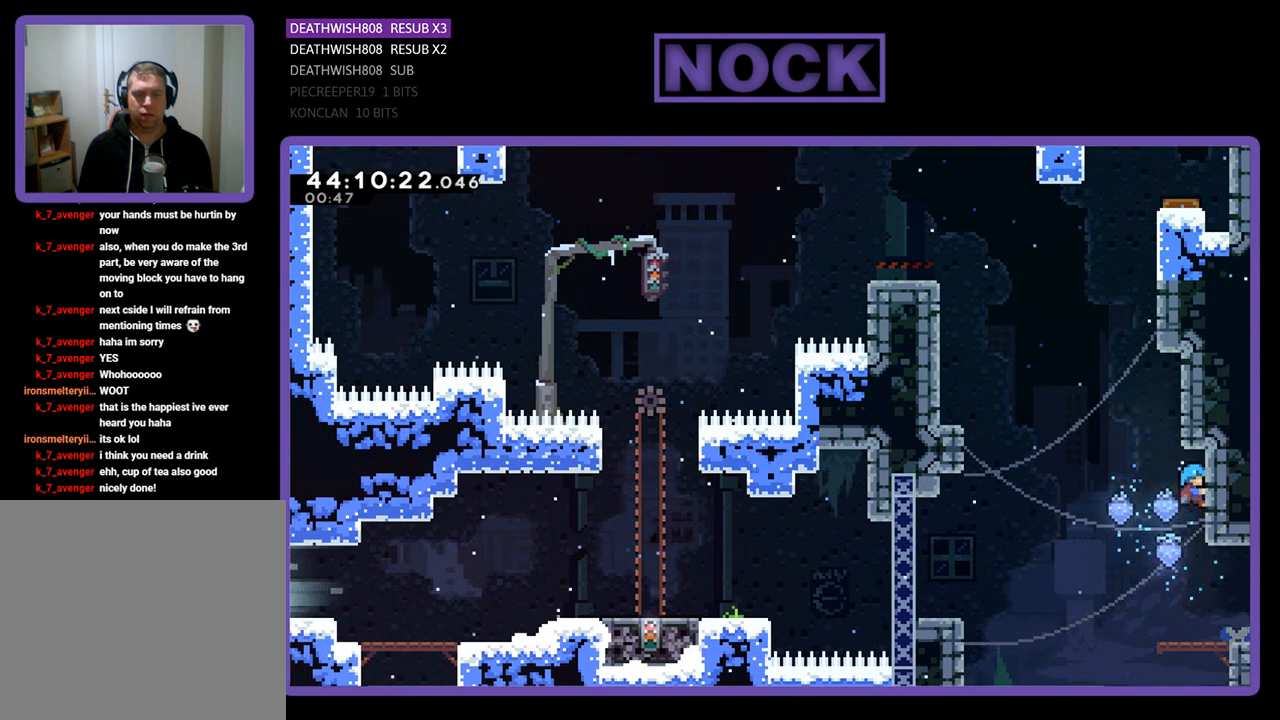
{"buttons": ["R2"], "left_stick": "center", "events": []}
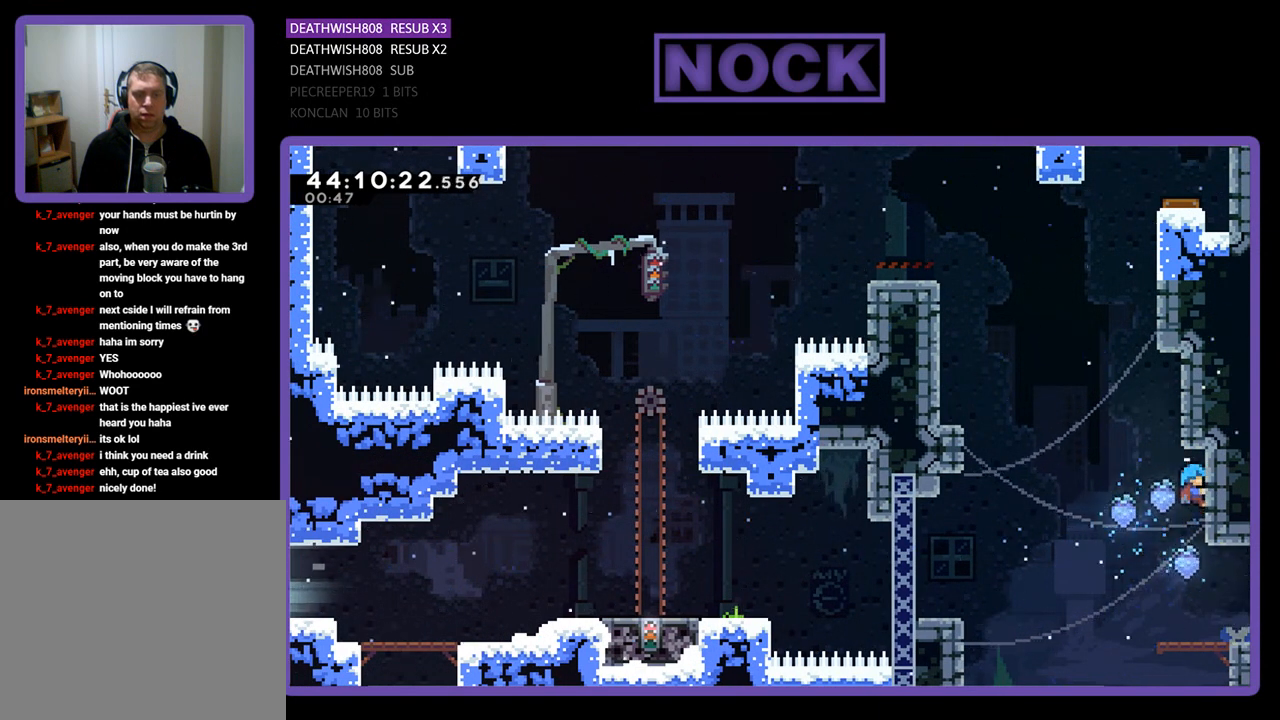
{"buttons": ["R2"], "left_stick": "center", "events": []}
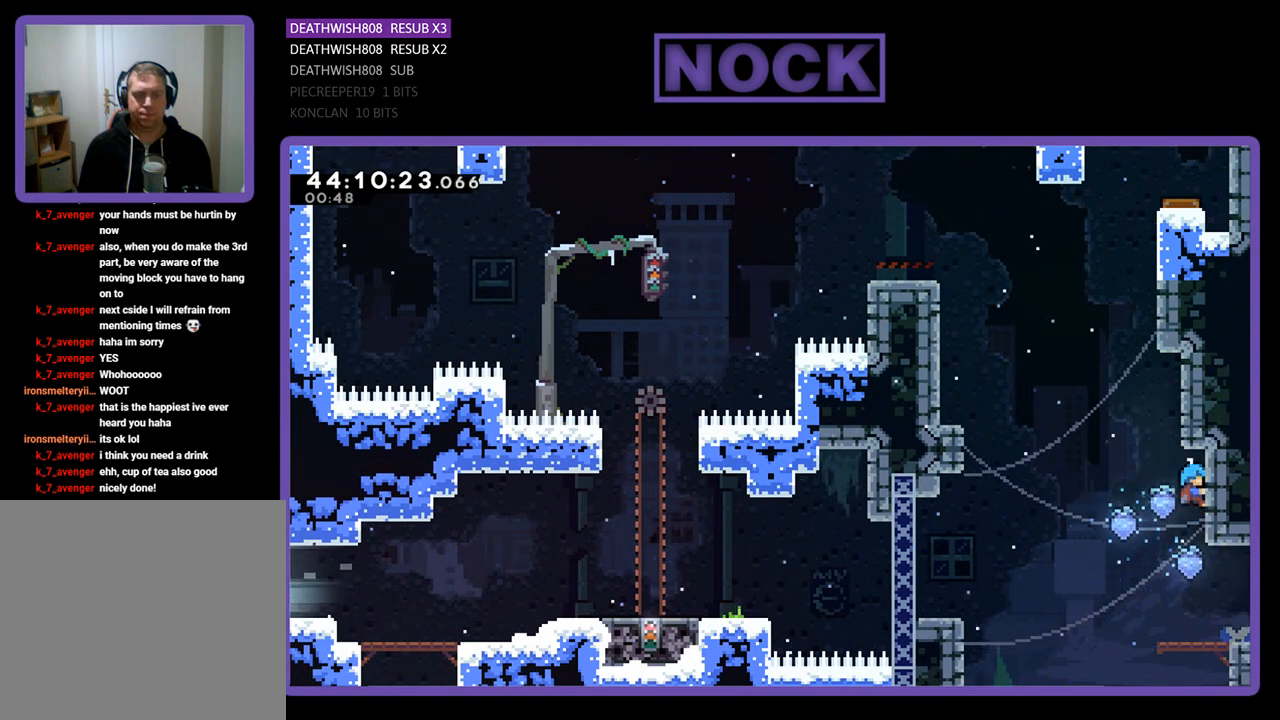
{"buttons": ["R2"], "left_stick": "center", "events": []}
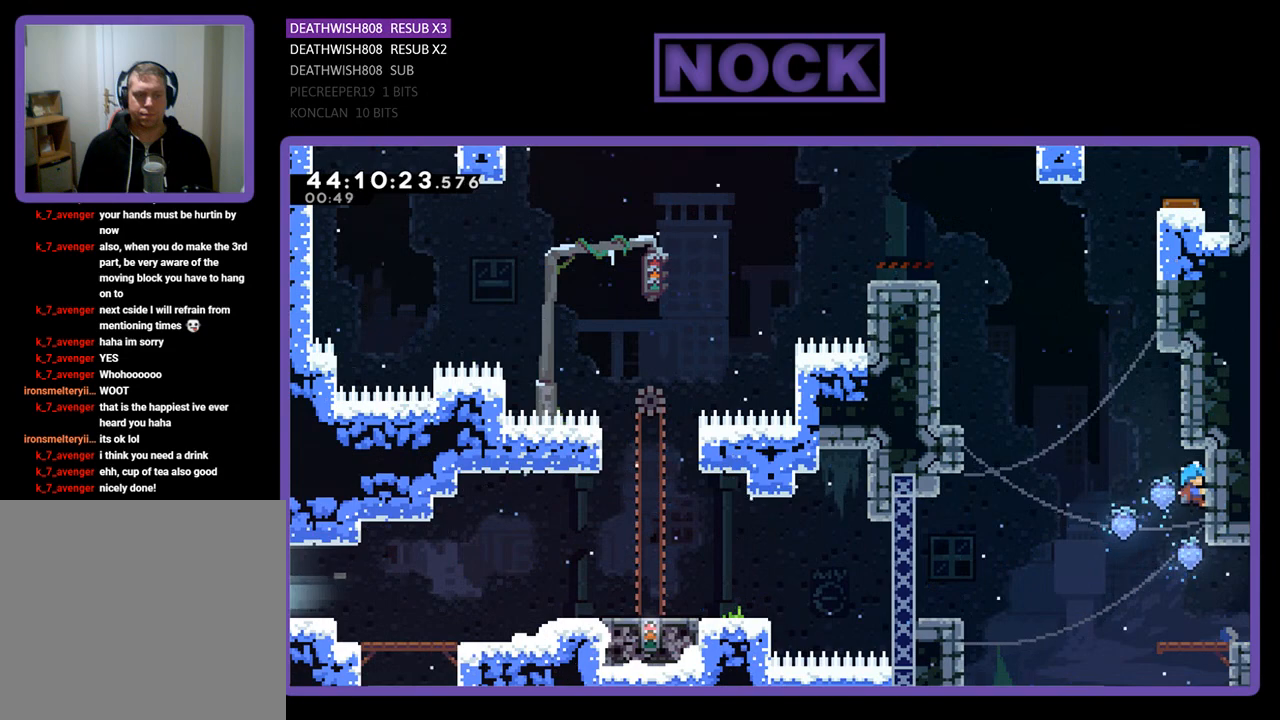
{"buttons": [], "left_stick": "center", "events": [[300, "DPAD_LEFT", "down"], [300, "R2", "up"], [400, "DPAD_LEFT", "up"]]}
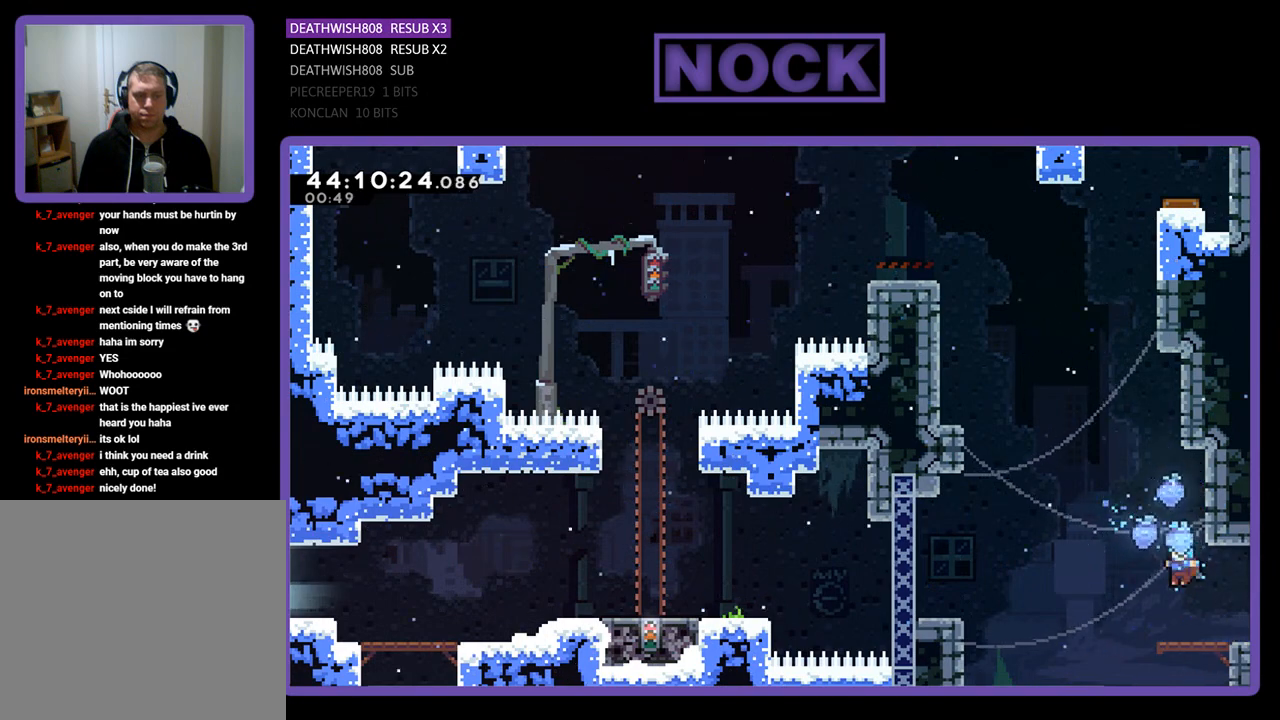
{"buttons": ["CROSS", "R2"], "left_stick": "center", "events": [[133, "R2", "down"], [300, "CROSS", "down"]]}
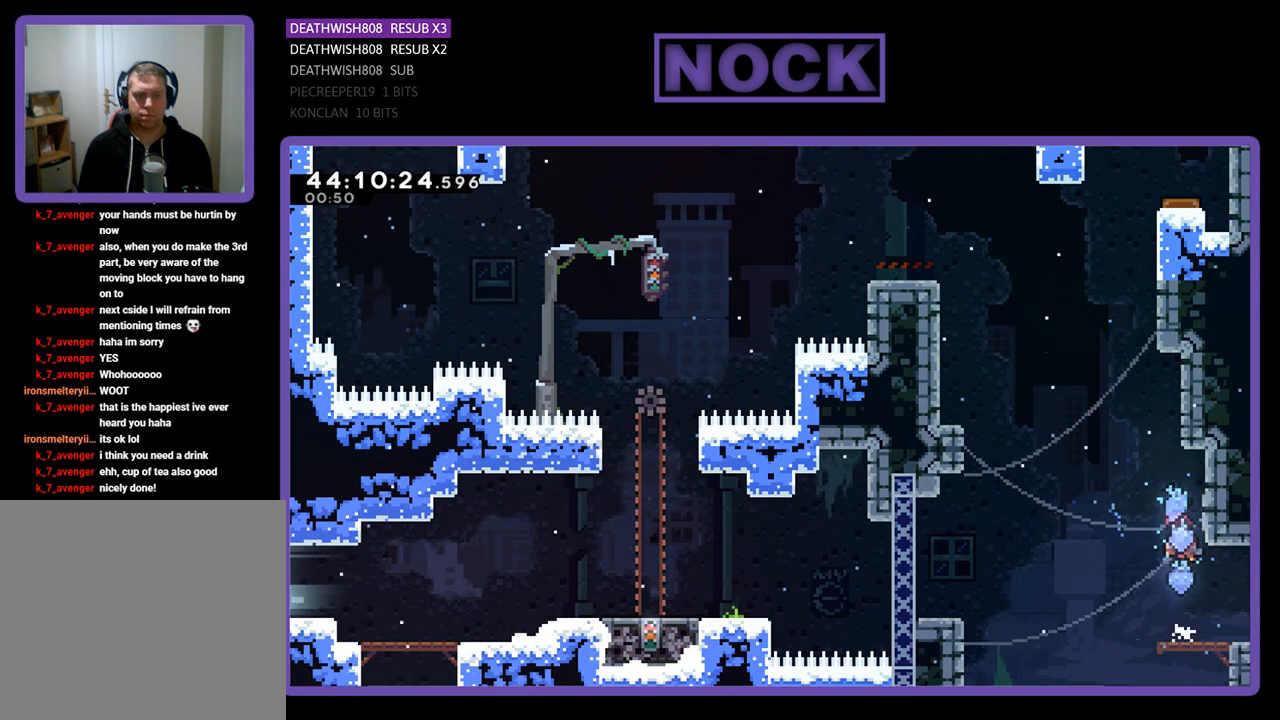
{"buttons": ["R2", "DPAD_RIGHT"], "left_stick": "center", "events": [[67, "CROSS", "up"], [67, "DPAD_RIGHT", "down"], [267, "CIRCLE", "down"], [467, "CIRCLE", "up"]]}
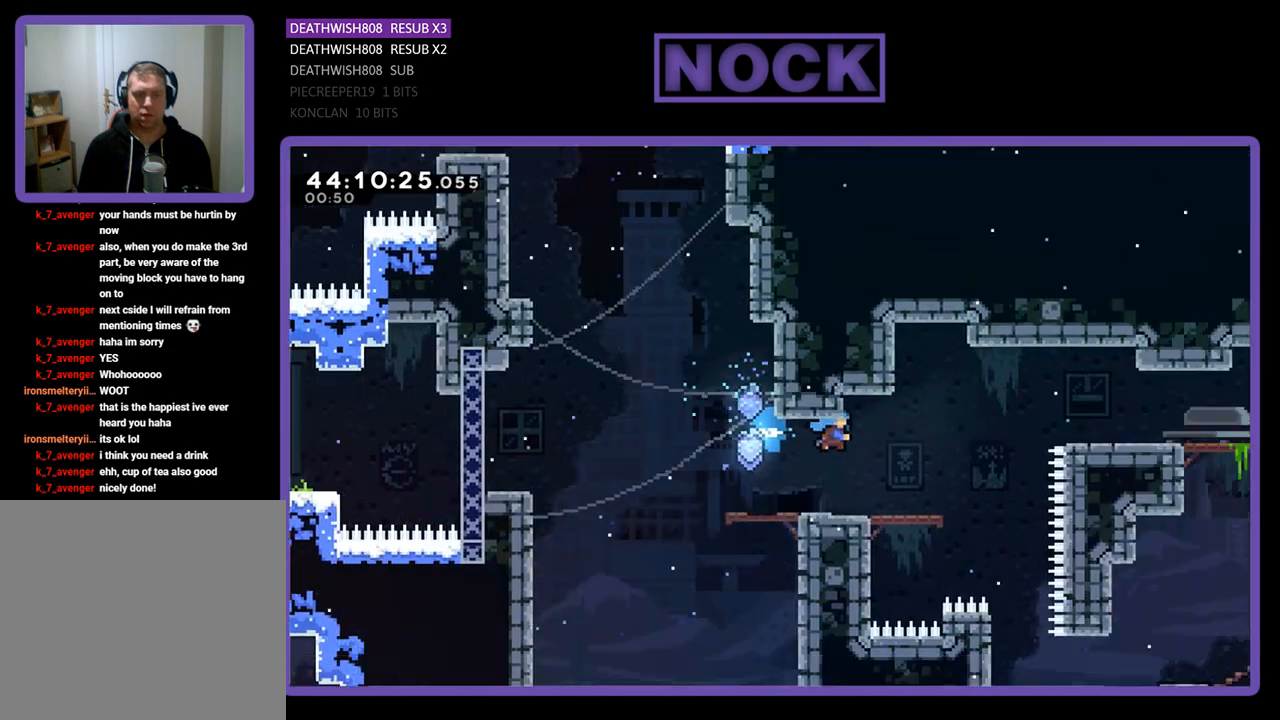
{"buttons": ["R2"], "left_stick": "center", "events": [[67, "DPAD_RIGHT", "up"]]}
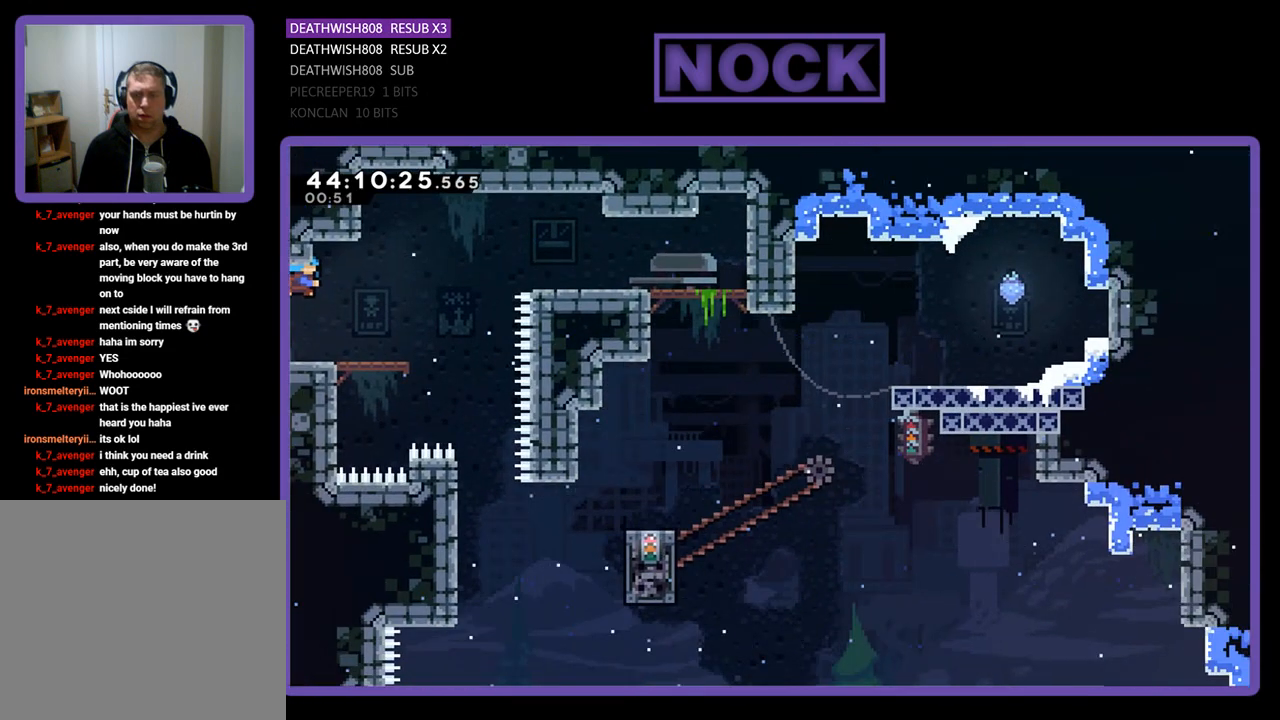
{"buttons": ["CROSS", "R2", "DPAD_UP", "DPAD_RIGHT"], "left_stick": "center", "events": [[200, "DPAD_LEFT", "down"], [333, "CROSS", "down"], [333, "DPAD_LEFT", "up"], [367, "DPAD_UP", "down"], [433, "DPAD_RIGHT", "down"]]}
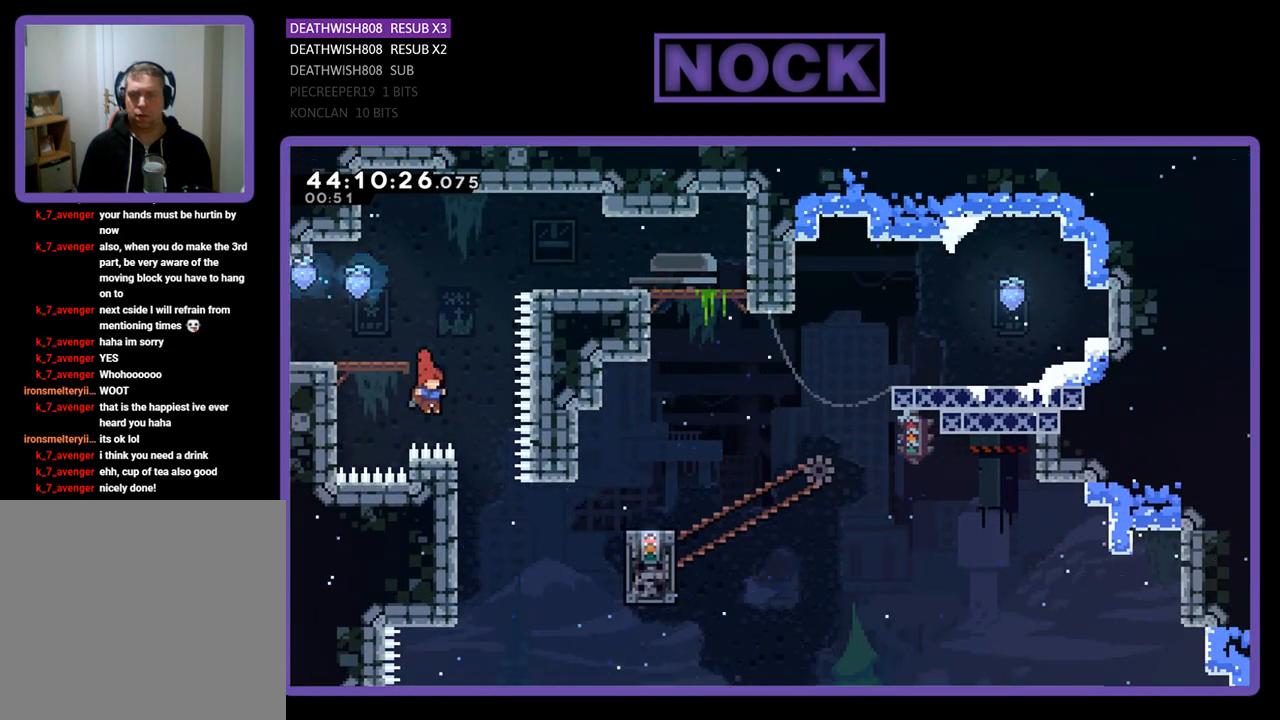
{"buttons": ["R2"], "left_stick": "center", "events": [[67, "DPAD_RIGHT", "up"], [167, "CROSS", "up"], [233, "CIRCLE", "down"], [300, "CROSS", "down"], [400, "CROSS", "up"], [467, "CIRCLE", "up"], [467, "DPAD_UP", "up"]]}
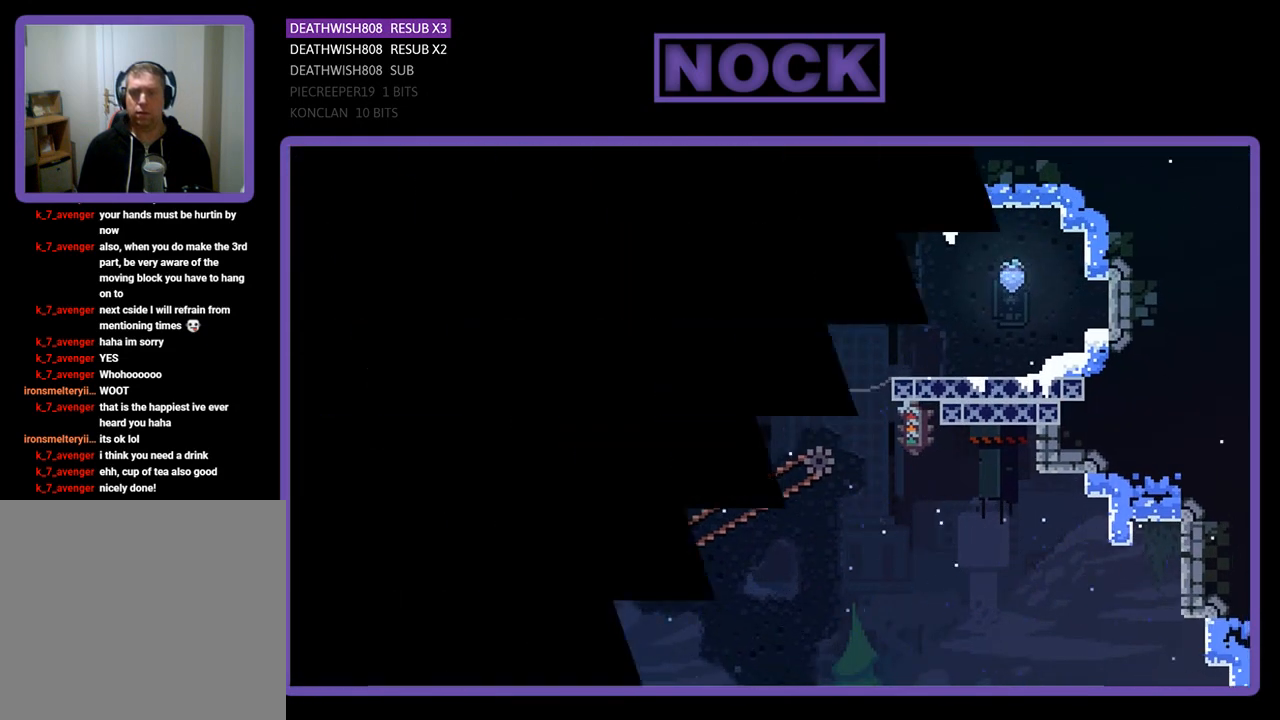
{"buttons": [], "left_stick": "center", "events": [[33, "R2", "up"]]}
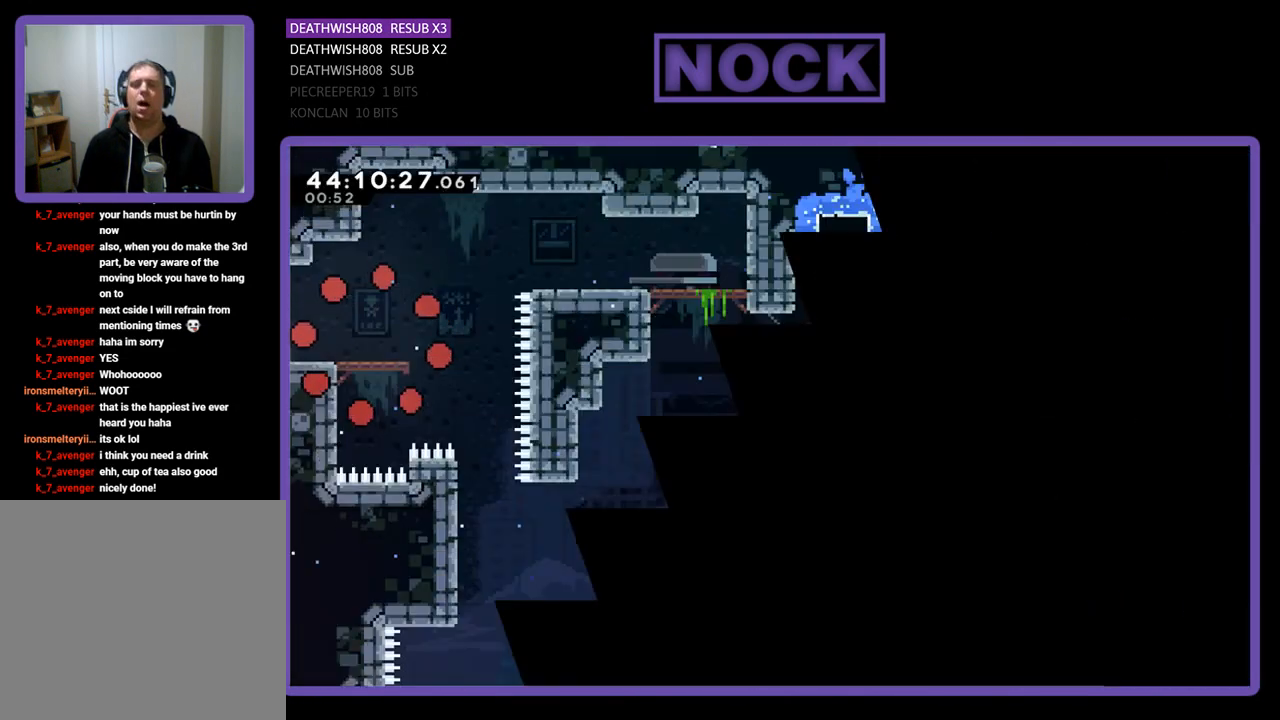
{"buttons": [], "left_stick": "center", "events": []}
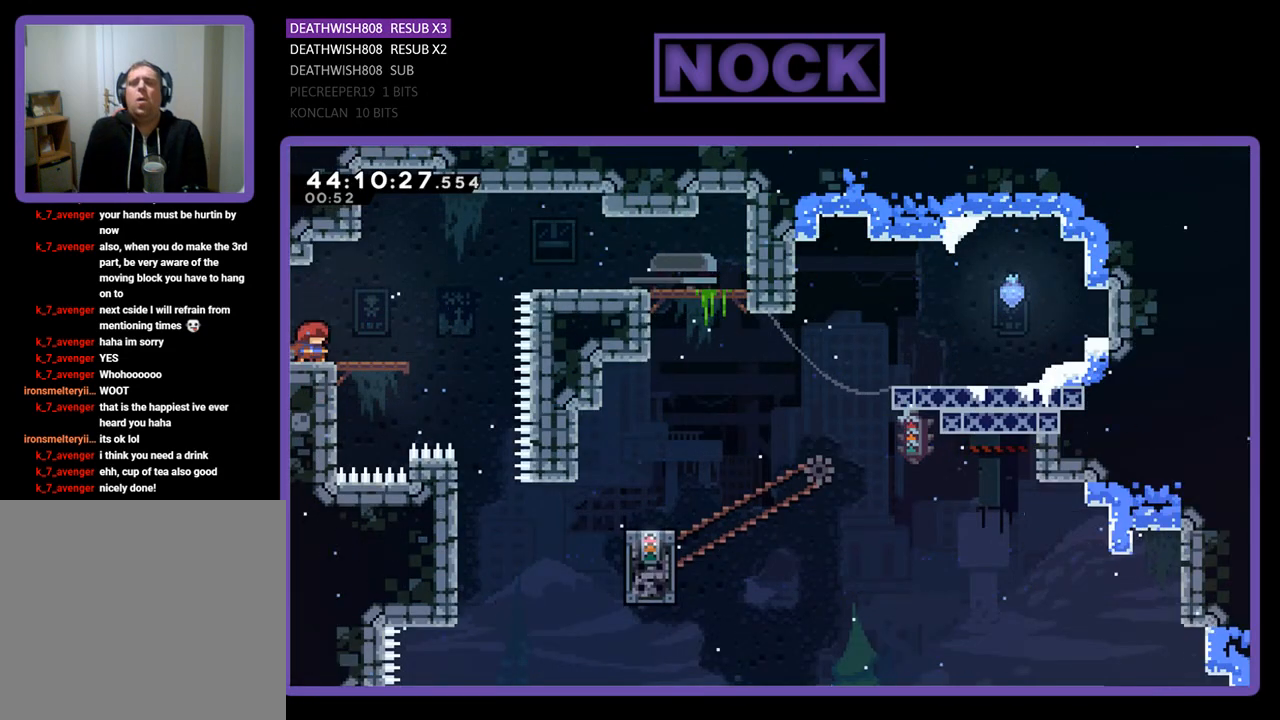
{"buttons": [], "left_stick": "center", "events": []}
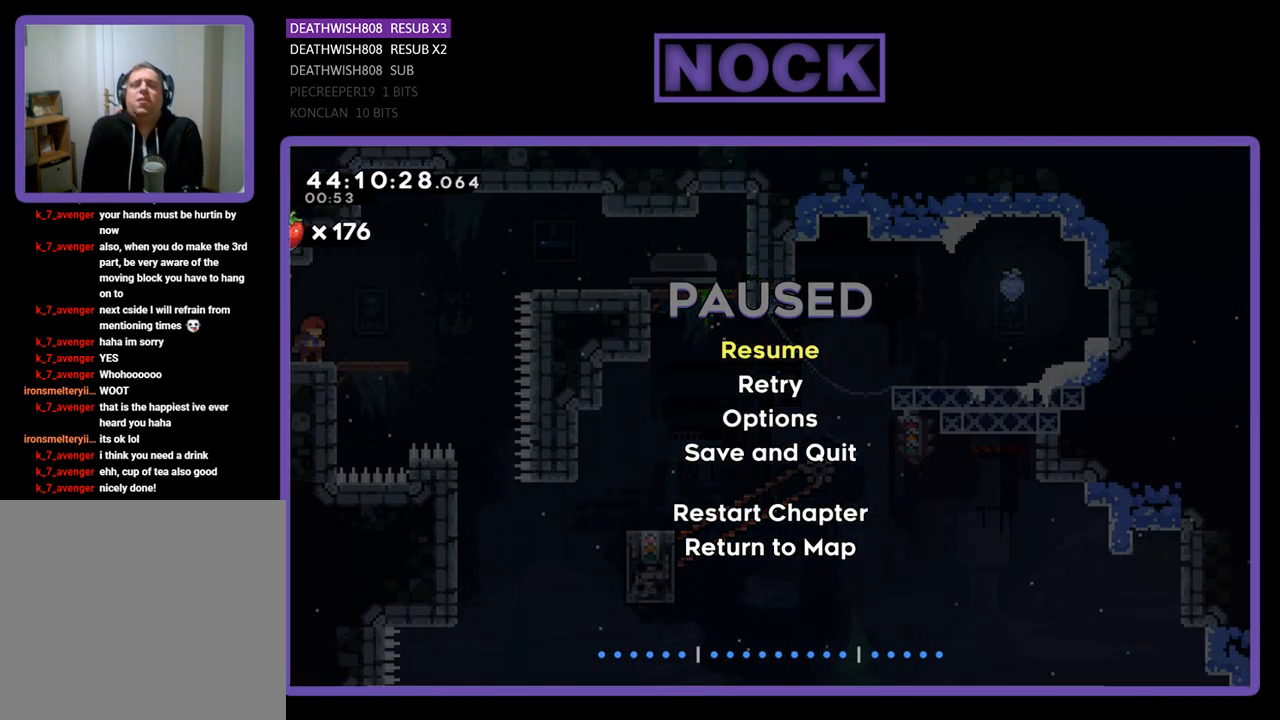
{"buttons": [], "left_stick": "center", "events": []}
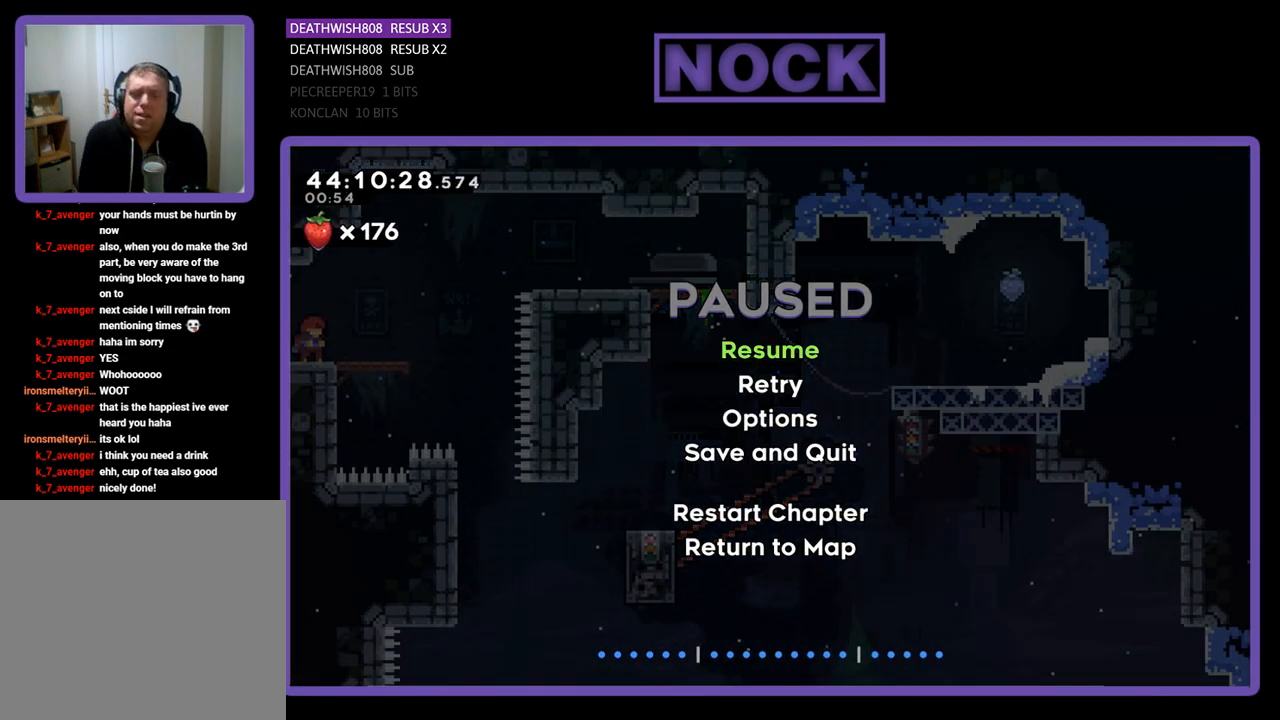
{"buttons": [], "left_stick": "center", "events": []}
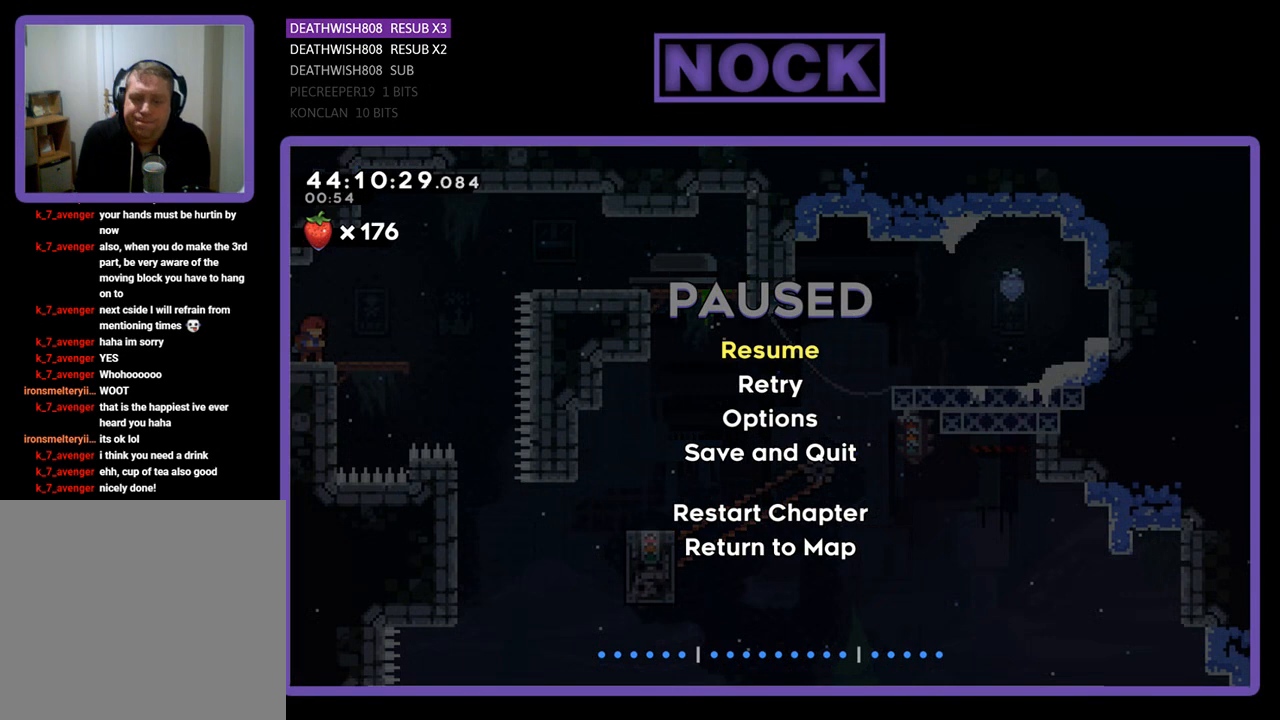
{"buttons": [], "left_stick": "center", "events": []}
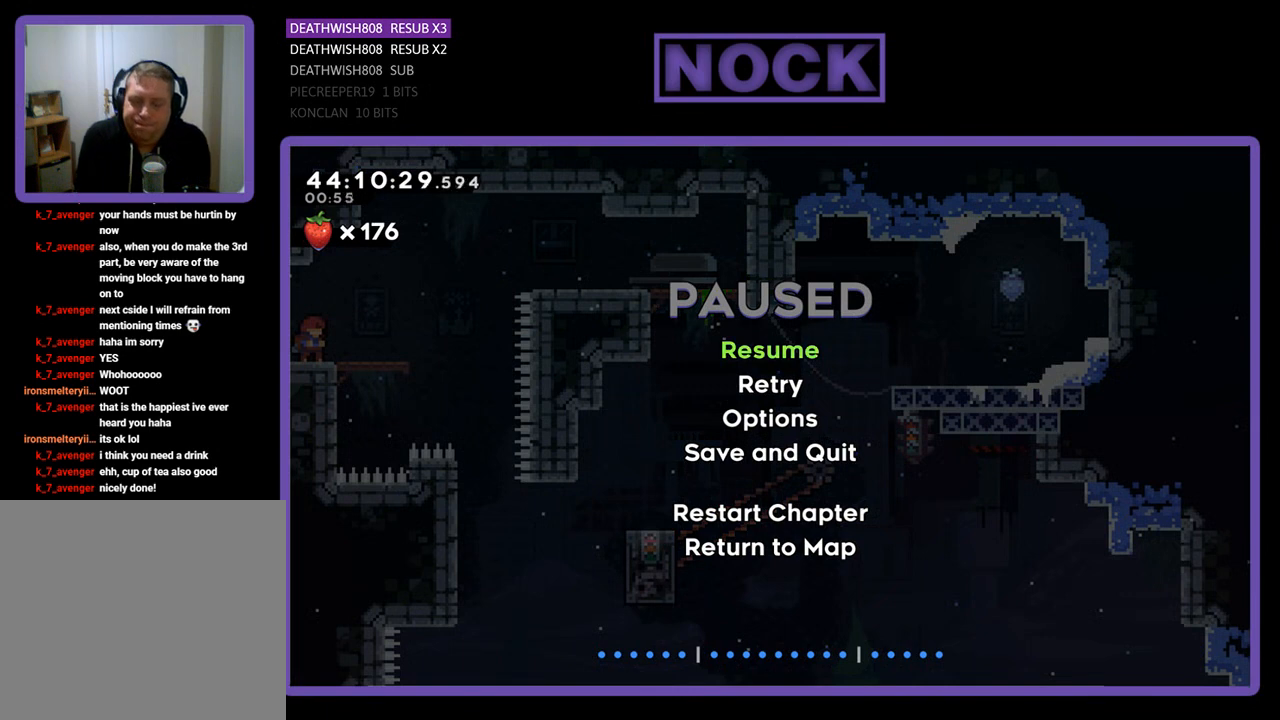
{"buttons": ["L2", "R2"], "left_stick": "center", "events": [[333, "L2", "down"], [333, "R2", "down"]]}
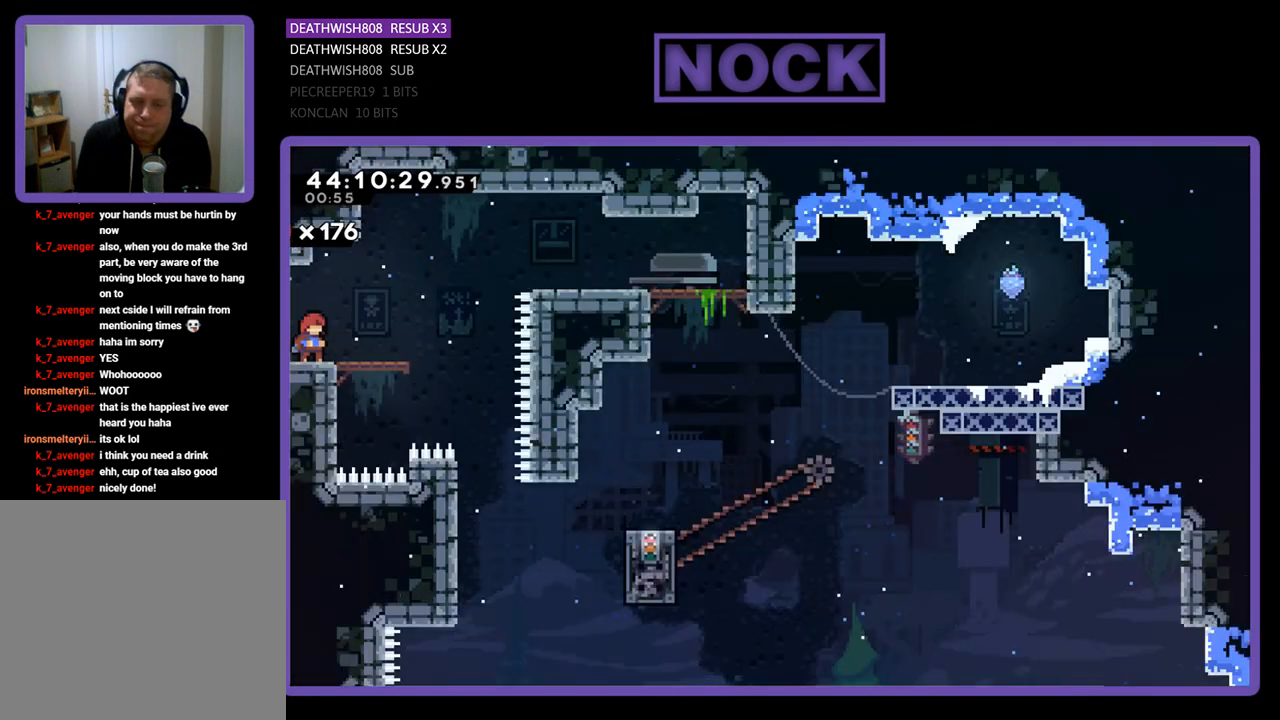
{"buttons": ["L2", "R2"], "left_stick": "center", "events": []}
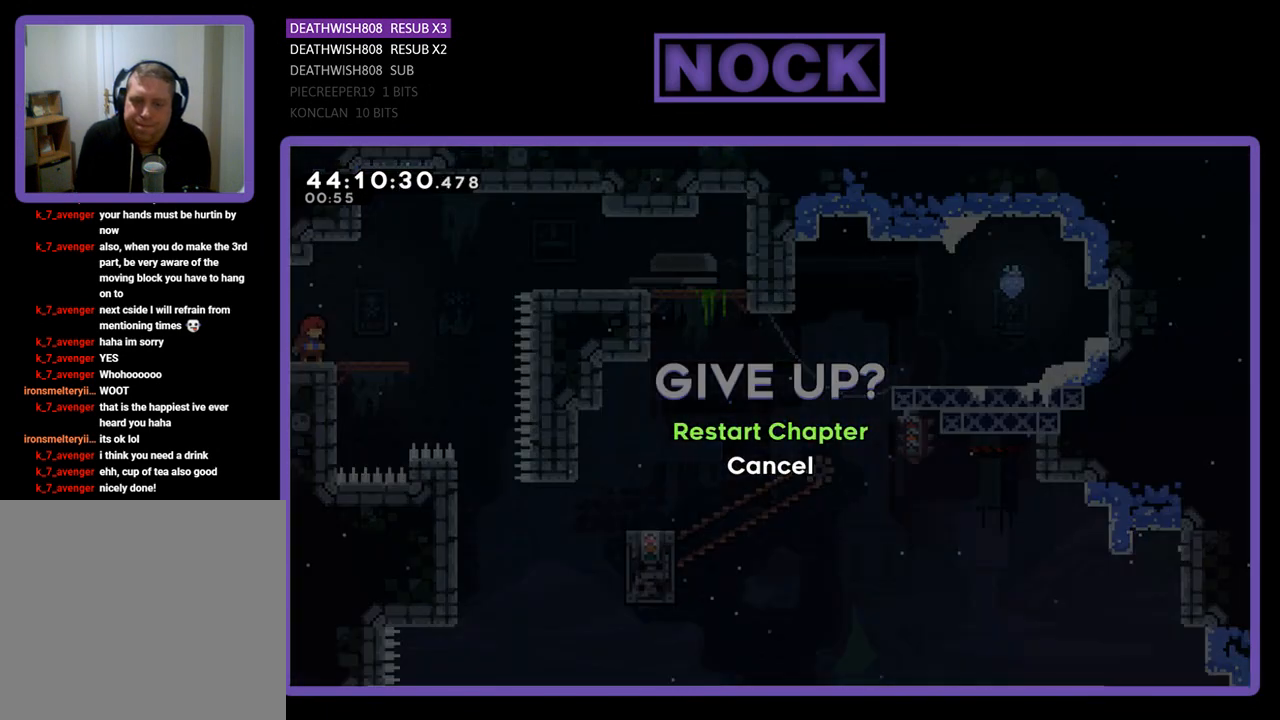
{"buttons": [], "left_stick": "center", "events": [[467, "L2", "up"], [467, "R2", "up"]]}
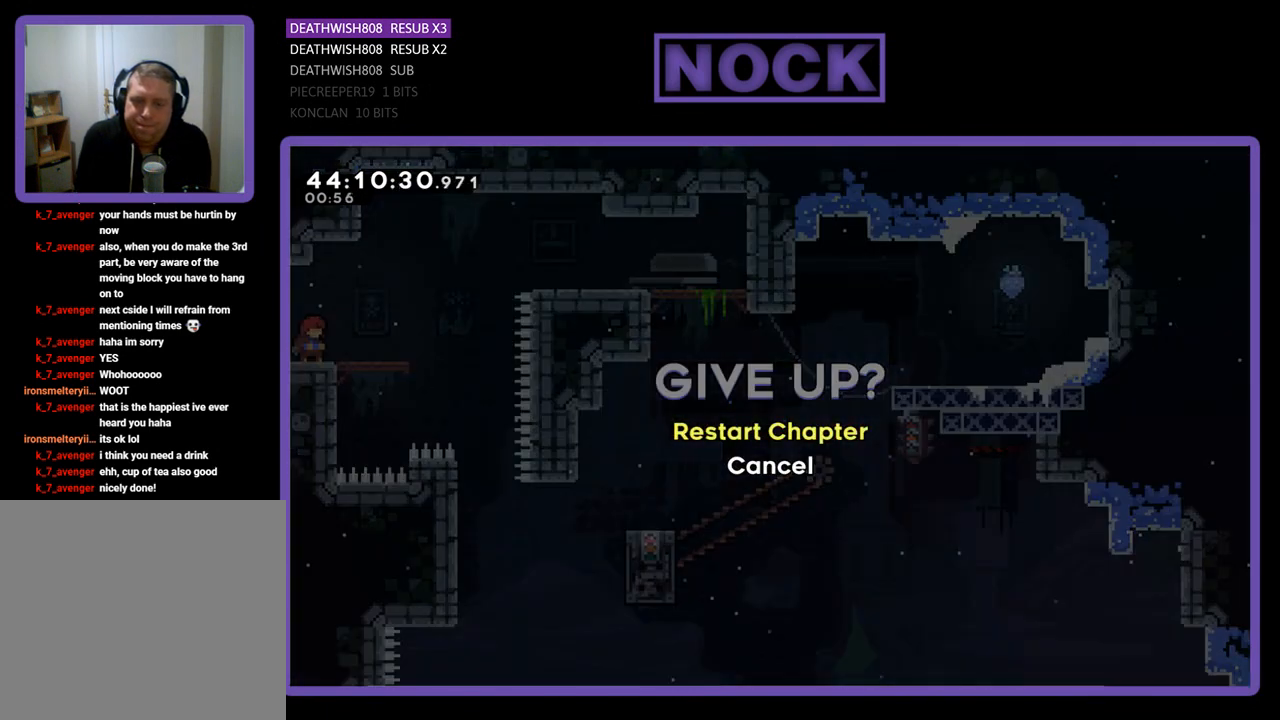
{"buttons": [], "left_stick": "center", "events": [[33, "CROSS", "down"], [233, "CROSS", "up"]]}
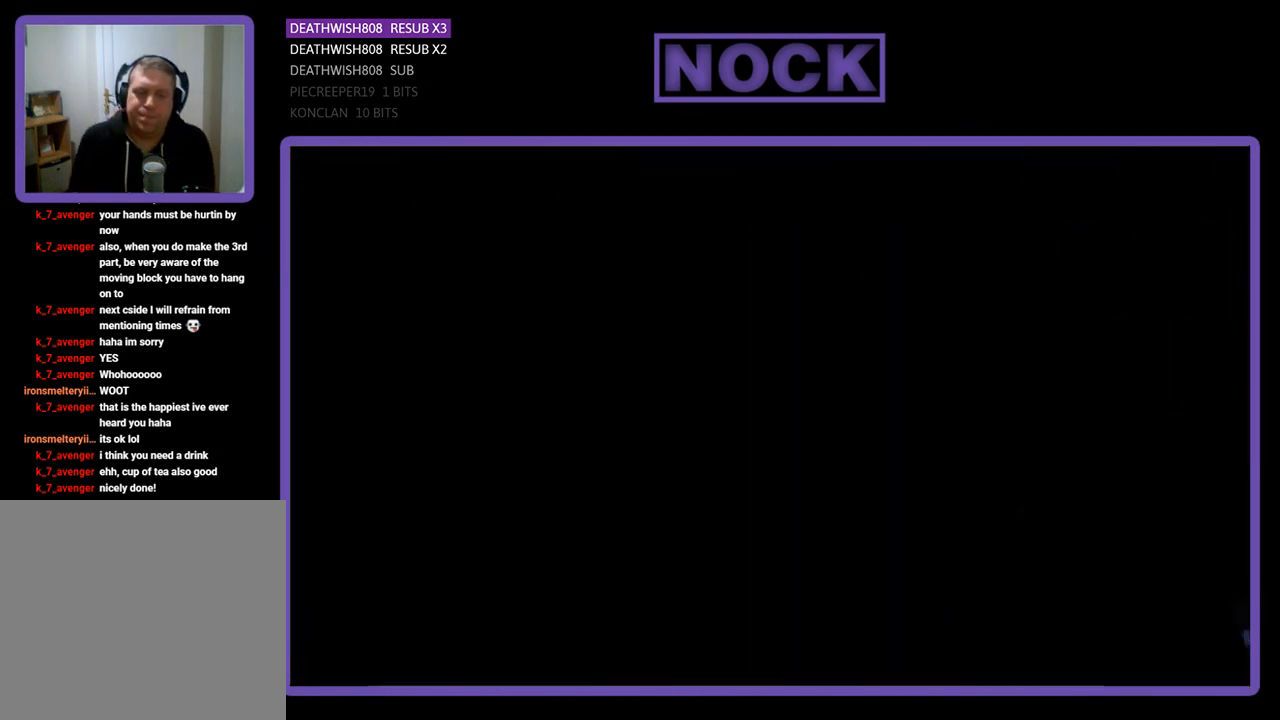
{"buttons": [], "left_stick": "center", "events": []}
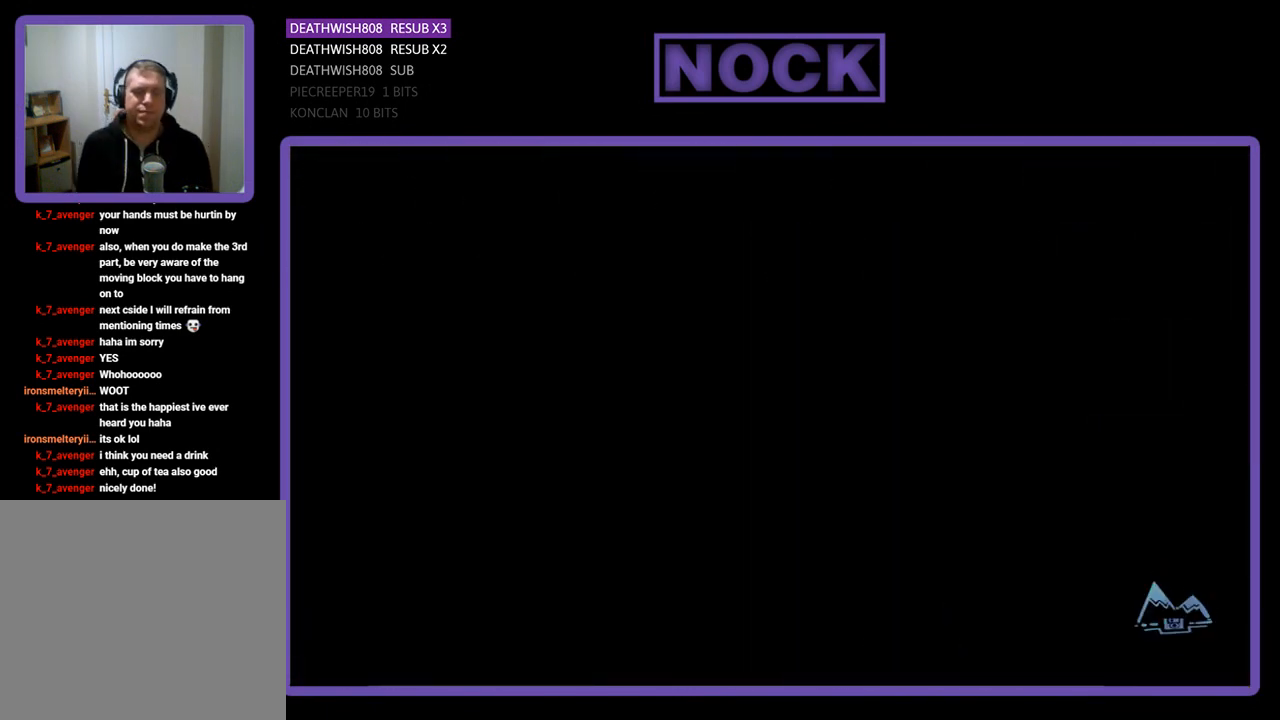
{"buttons": [], "left_stick": "center", "events": []}
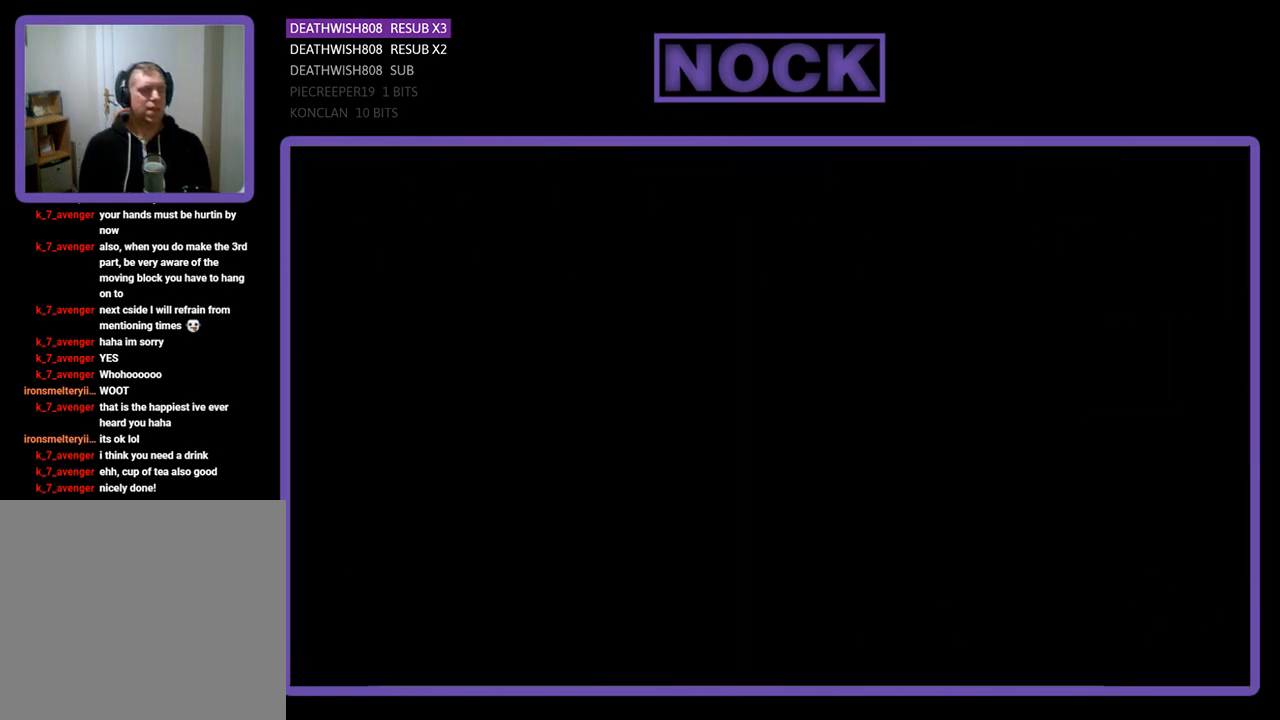
{"buttons": [], "left_stick": "center", "events": []}